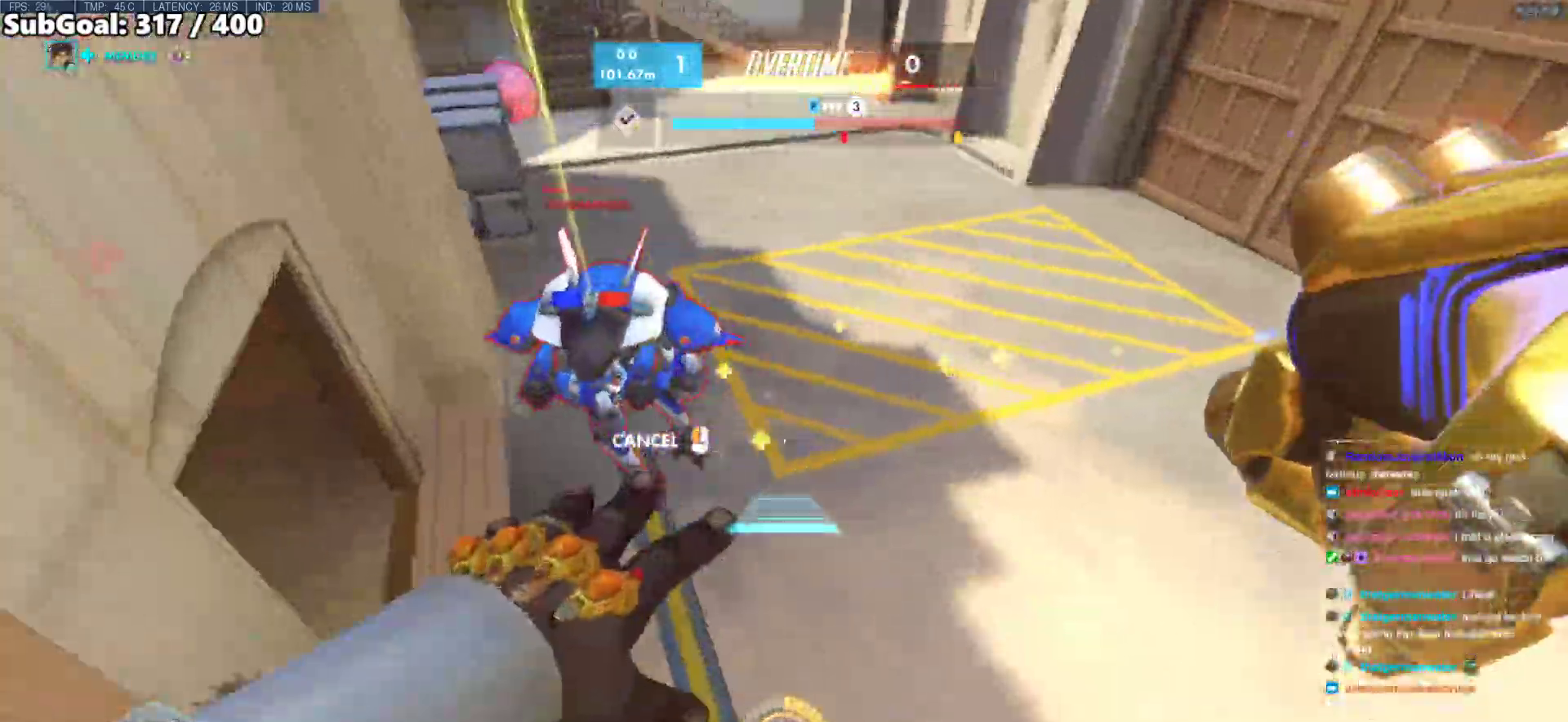
Gameplay with keyboard and mouse; each line is a JSON object with the keys and mouse buttons held at the frame after it. "events" lists presses ("down") and releases ("up") of "a", "ctrl", "d", "e", "f", "melee", "q", "r", "s", "shift", "space", "w", "mouse_left" and "mouse_right" between this image and that frame as [ms after this image, input, new state], when the widget could be followed in between. "mouse_left", "mouse_right" = the "left", "right" buttons of the "mouse" list. No other keys are recorded. Mouse movement is not recorded. Key names are as the overlay labels them; some are game actions (e.g. jump) rather than physical keys.
{"keys": ["d", "w"], "mouse": ["right"], "events": []}
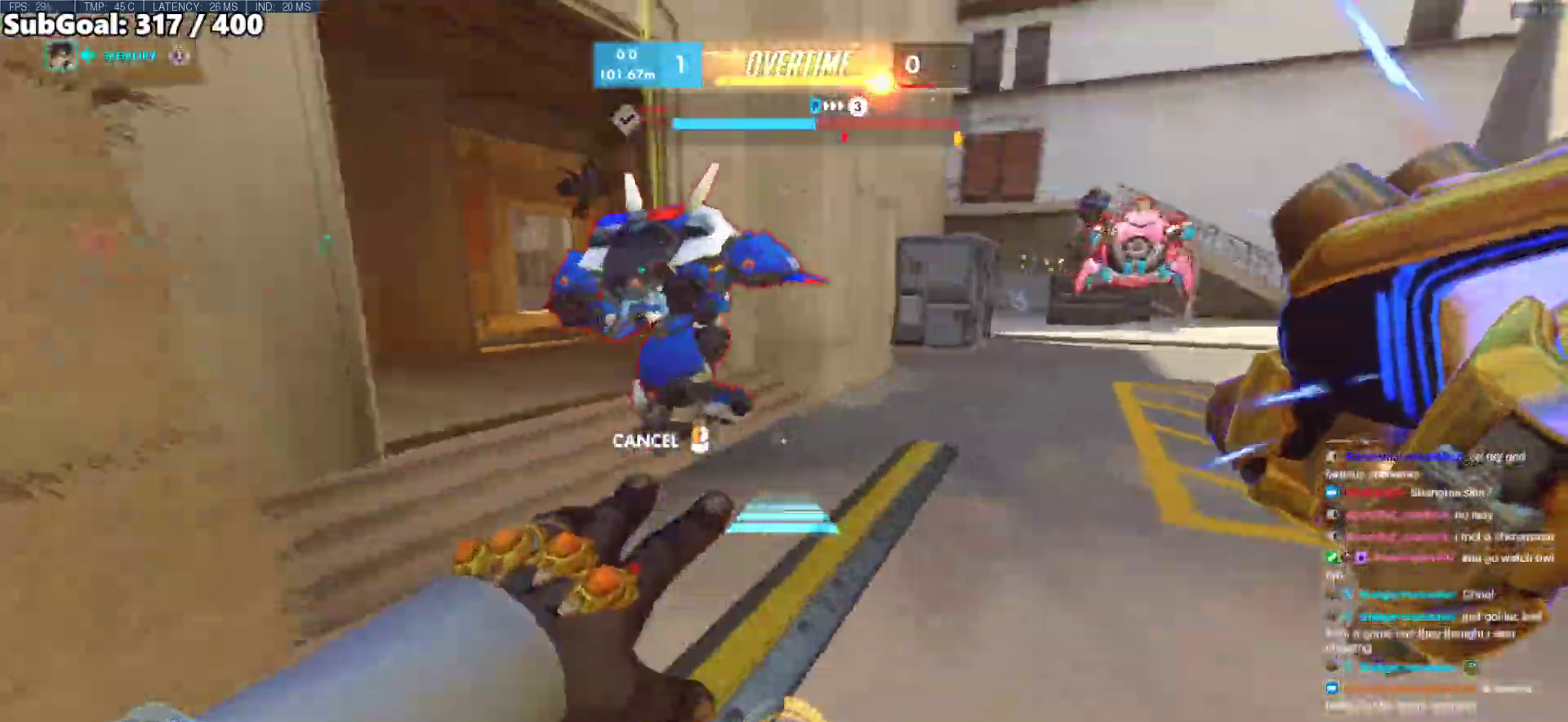
{"keys": ["d", "w"], "mouse": [], "events": [[117, "d", "up"], [117, "mouse_right", "up"], [217, "d", "down"], [400, "d", "up"], [500, "d", "down"]]}
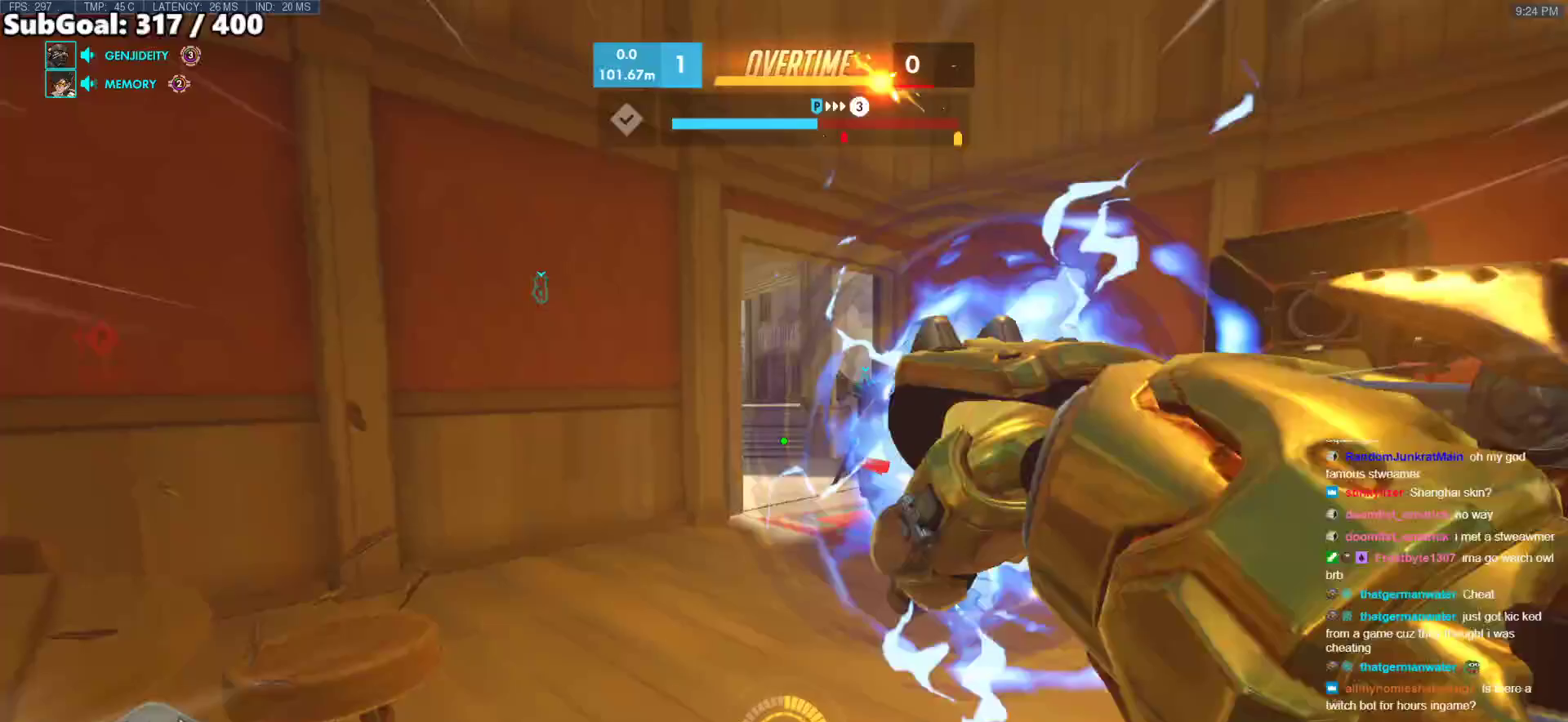
{"keys": ["a", "w"], "mouse": [], "events": [[83, "a", "down"], [83, "d", "up"], [83, "w", "up"], [183, "a", "up"], [183, "d", "down"], [317, "w", "down"], [417, "a", "down"], [417, "d", "up"]]}
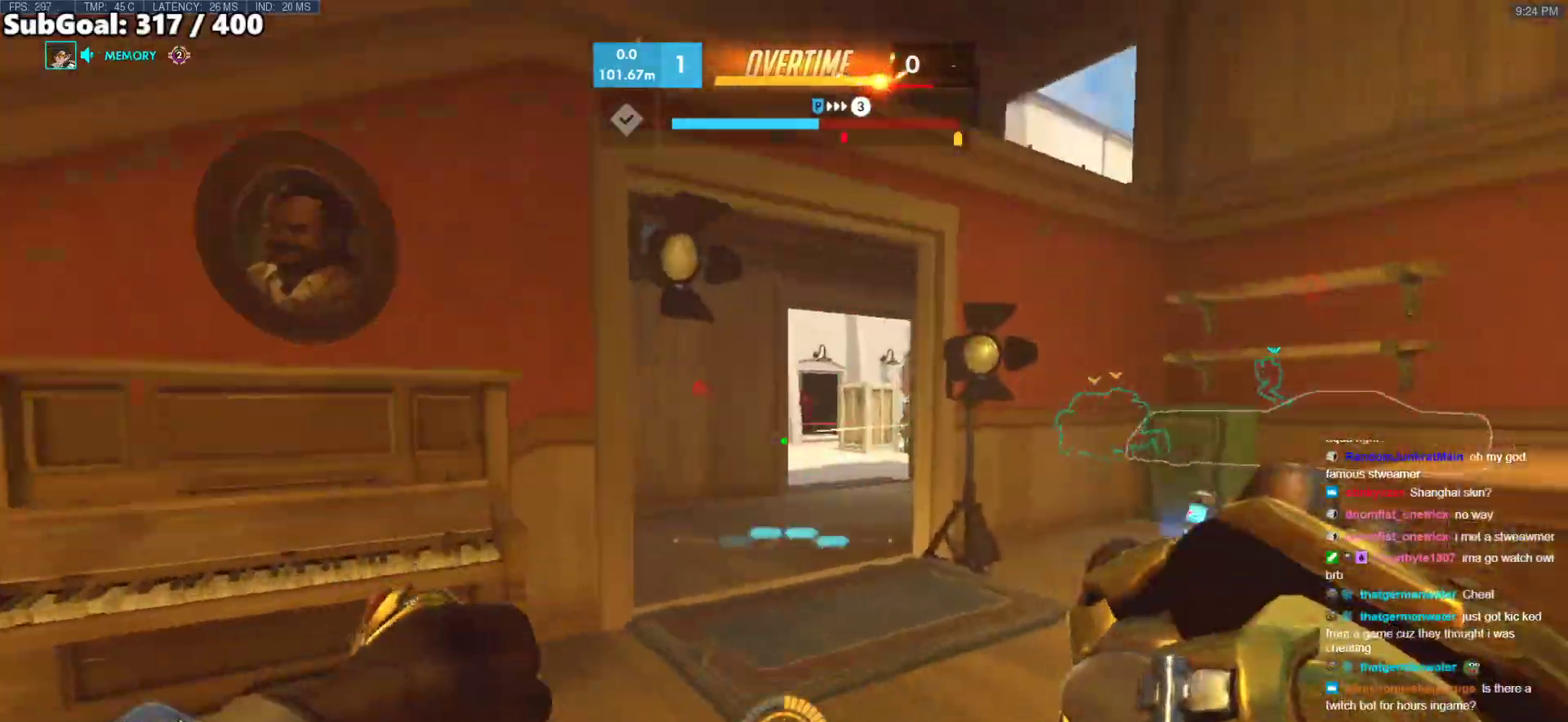
{"keys": ["a", "w"], "mouse": [], "events": [[17, "a", "up"], [17, "d", "down"], [17, "mouse_left", "down"], [150, "mouse_left", "up"], [200, "space", "down"], [300, "a", "down"], [300, "d", "up"], [300, "space", "up"]]}
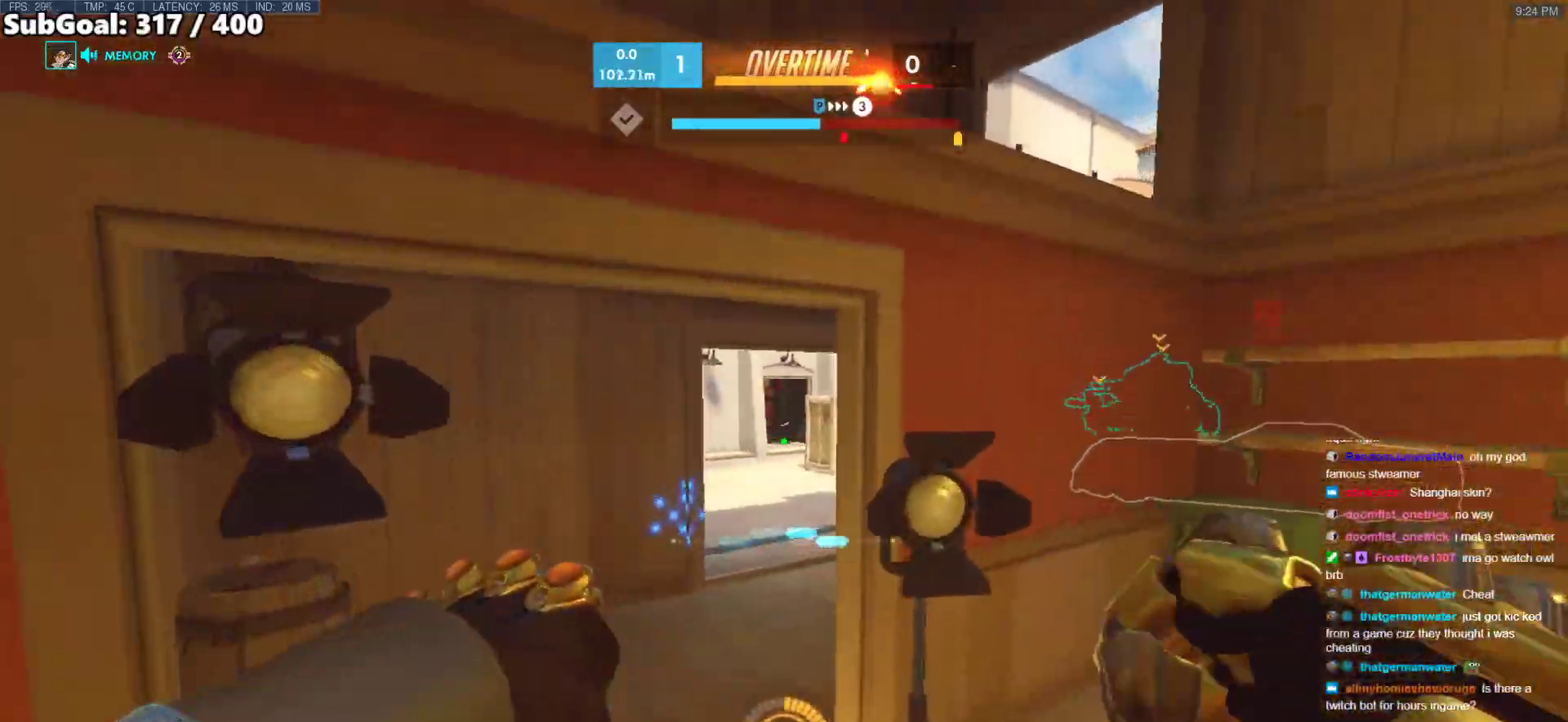
{"keys": ["a"], "mouse": [], "events": [[33, "a", "up"], [33, "d", "down"], [67, "mouse_left", "down"], [167, "w", "up"], [217, "mouse_left", "up"], [300, "a", "down"], [300, "w", "down"], [350, "d", "up"], [400, "w", "up"]]}
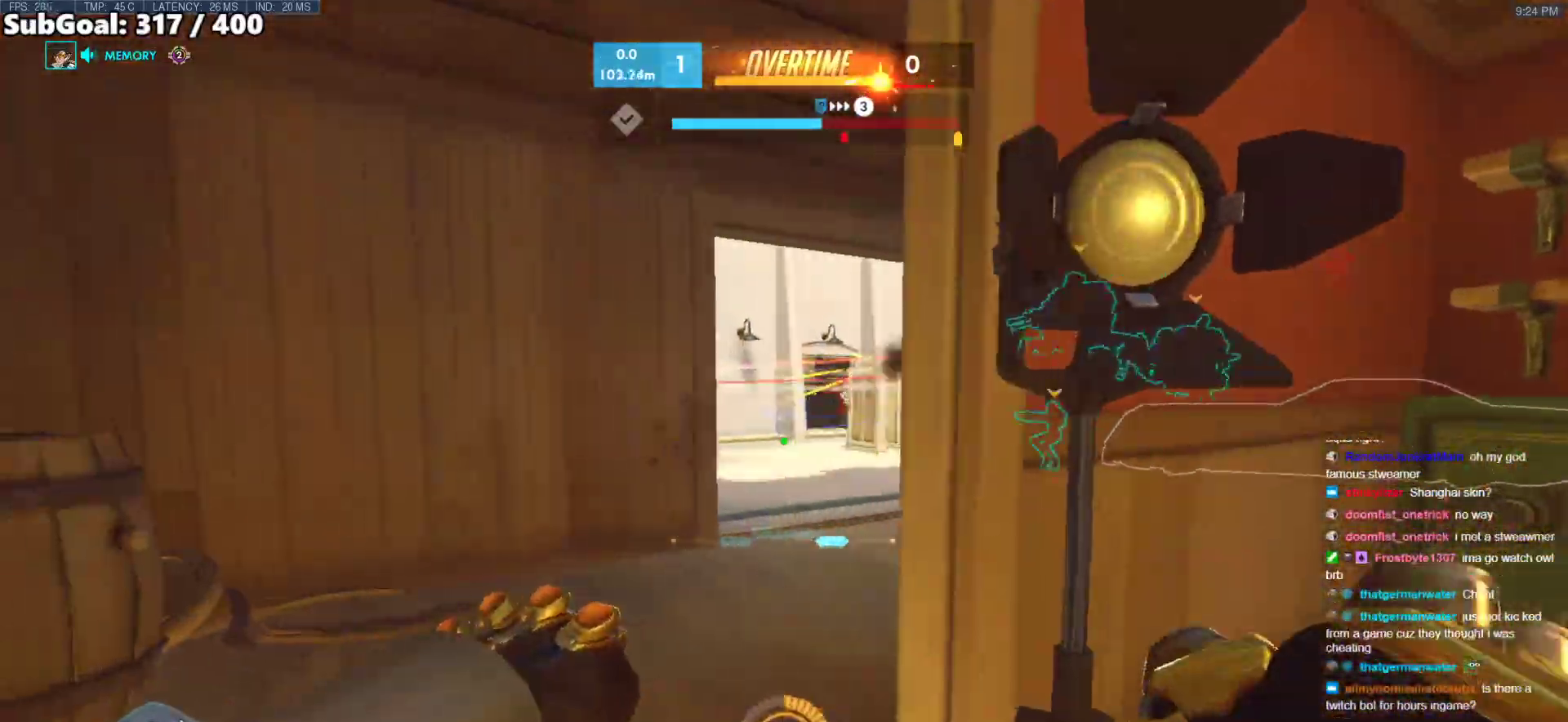
{"keys": ["d", "w"], "mouse": [], "events": [[83, "a", "up"], [83, "d", "down"], [367, "w", "down"]]}
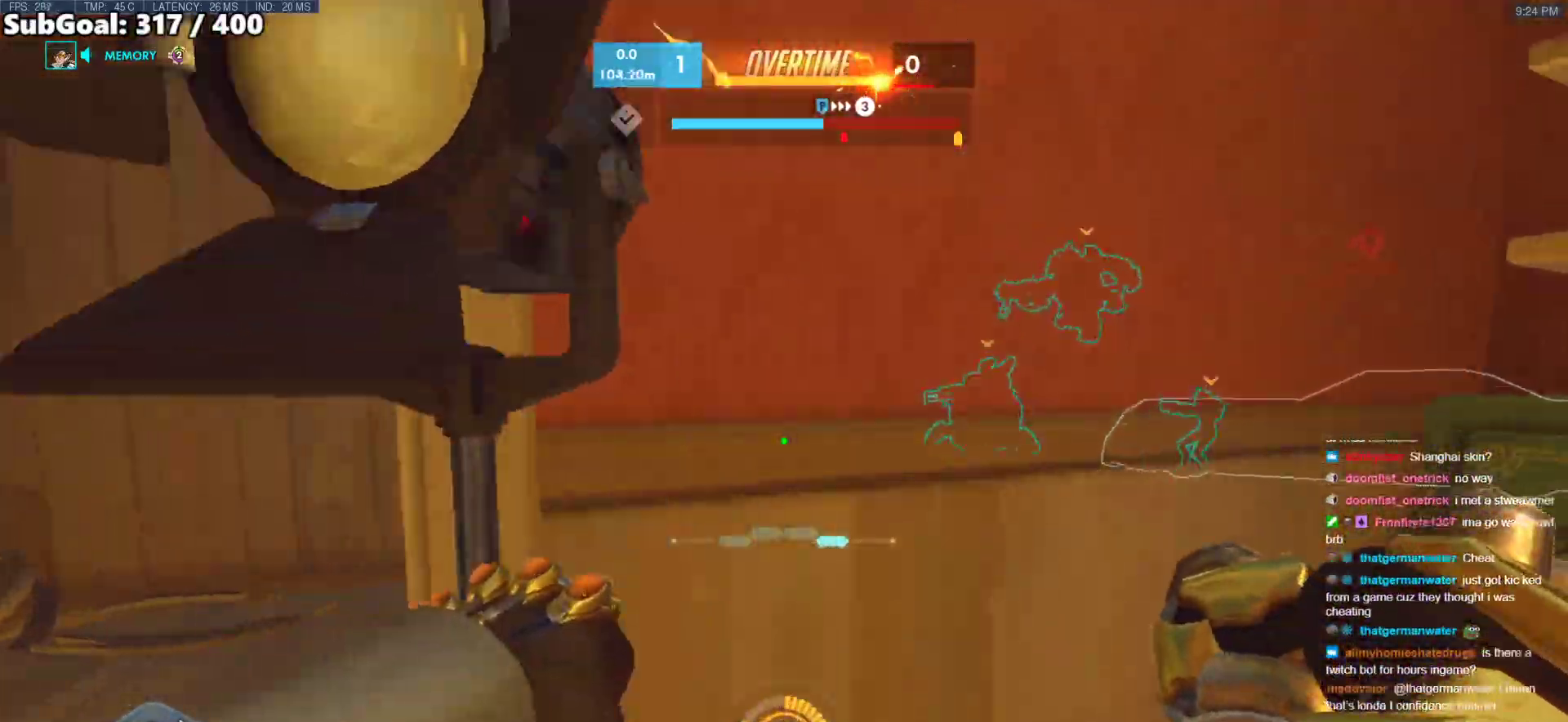
{"keys": ["a", "s"], "mouse": [], "events": [[50, "a", "down"], [50, "w", "up"], [100, "d", "up"], [300, "s", "down"]]}
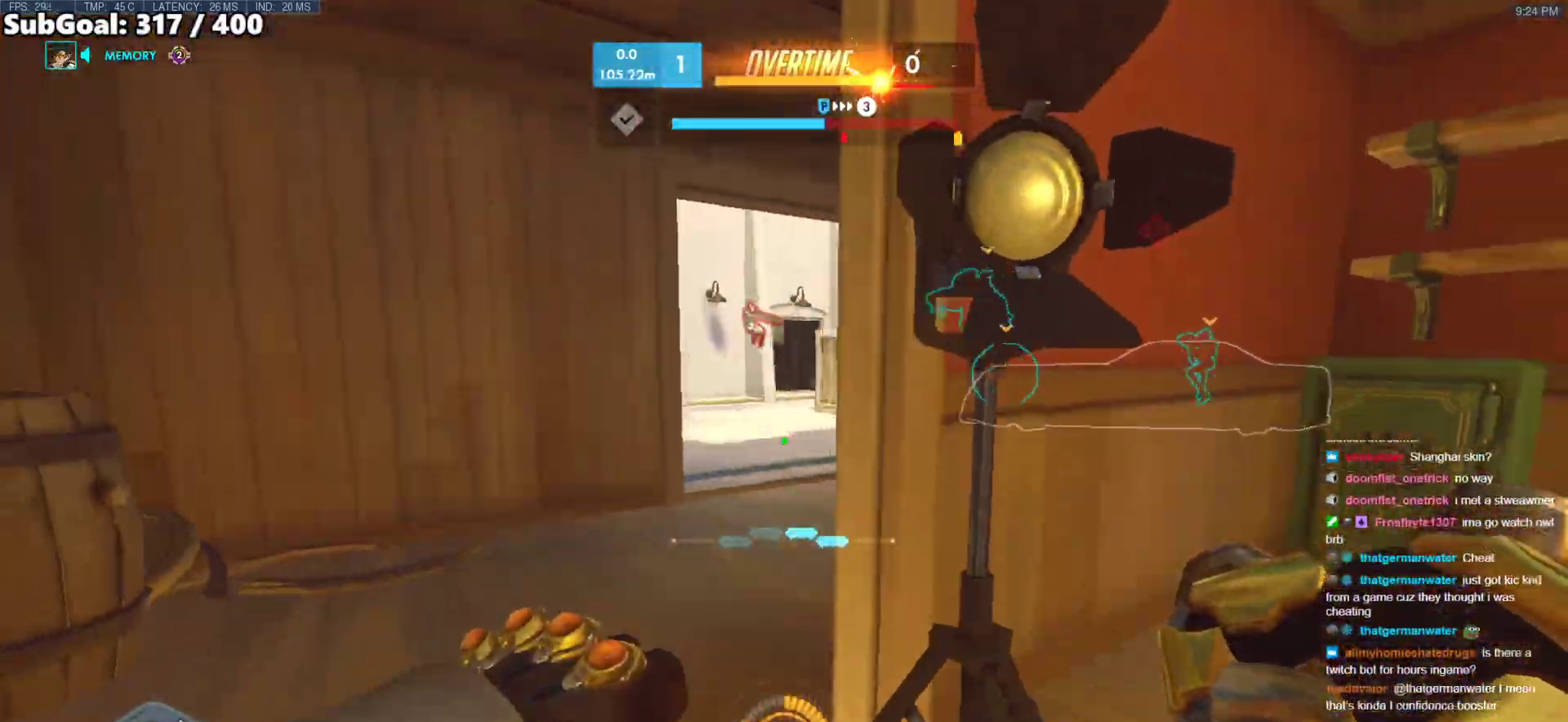
{"keys": ["d", "w"], "mouse": [], "events": [[33, "s", "up"], [167, "w", "down"], [267, "a", "up"], [317, "e", "down"], [400, "e", "up"], [500, "d", "down"]]}
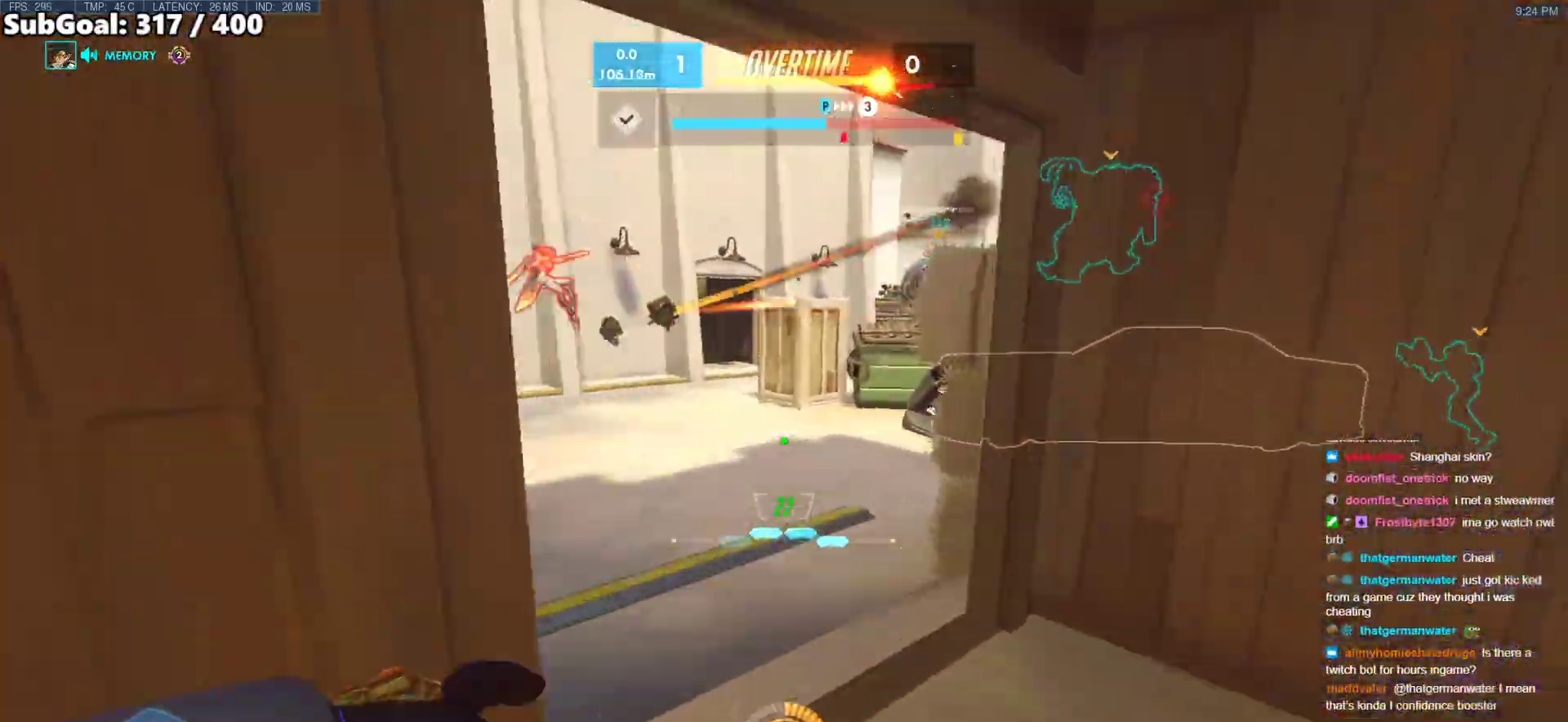
{"keys": ["a"], "mouse": [], "events": [[50, "w", "up"], [83, "d", "up"], [183, "a", "down"], [183, "s", "down"], [367, "s", "up"]]}
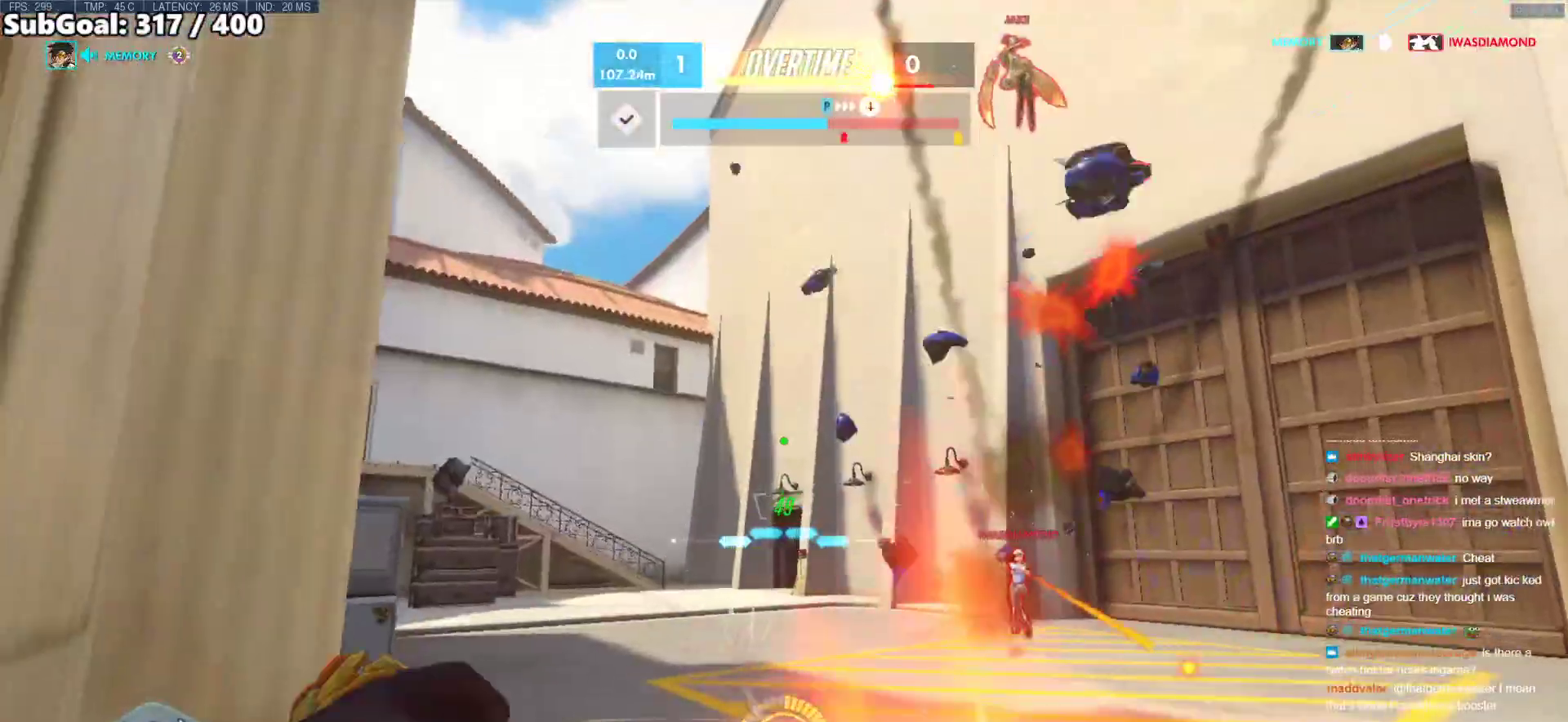
{"keys": ["a"], "mouse": [], "events": [[17, "space", "down"], [150, "space", "up"], [300, "mouse_left", "down"], [300, "s", "down"], [383, "mouse_left", "up"], [433, "s", "up"]]}
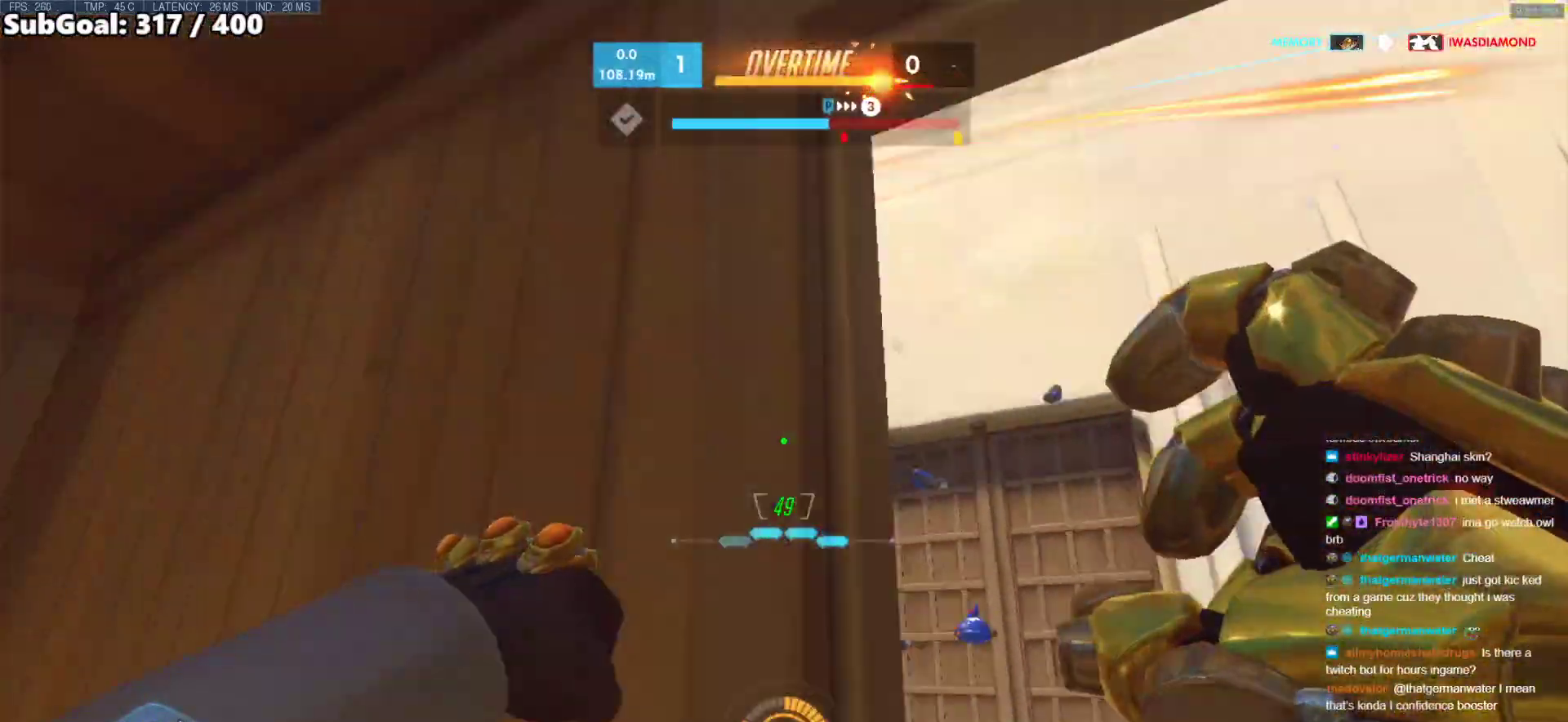
{"keys": [], "mouse": ["right"], "events": [[300, "d", "down"], [350, "a", "up"], [400, "d", "up"], [400, "mouse_right", "down"]]}
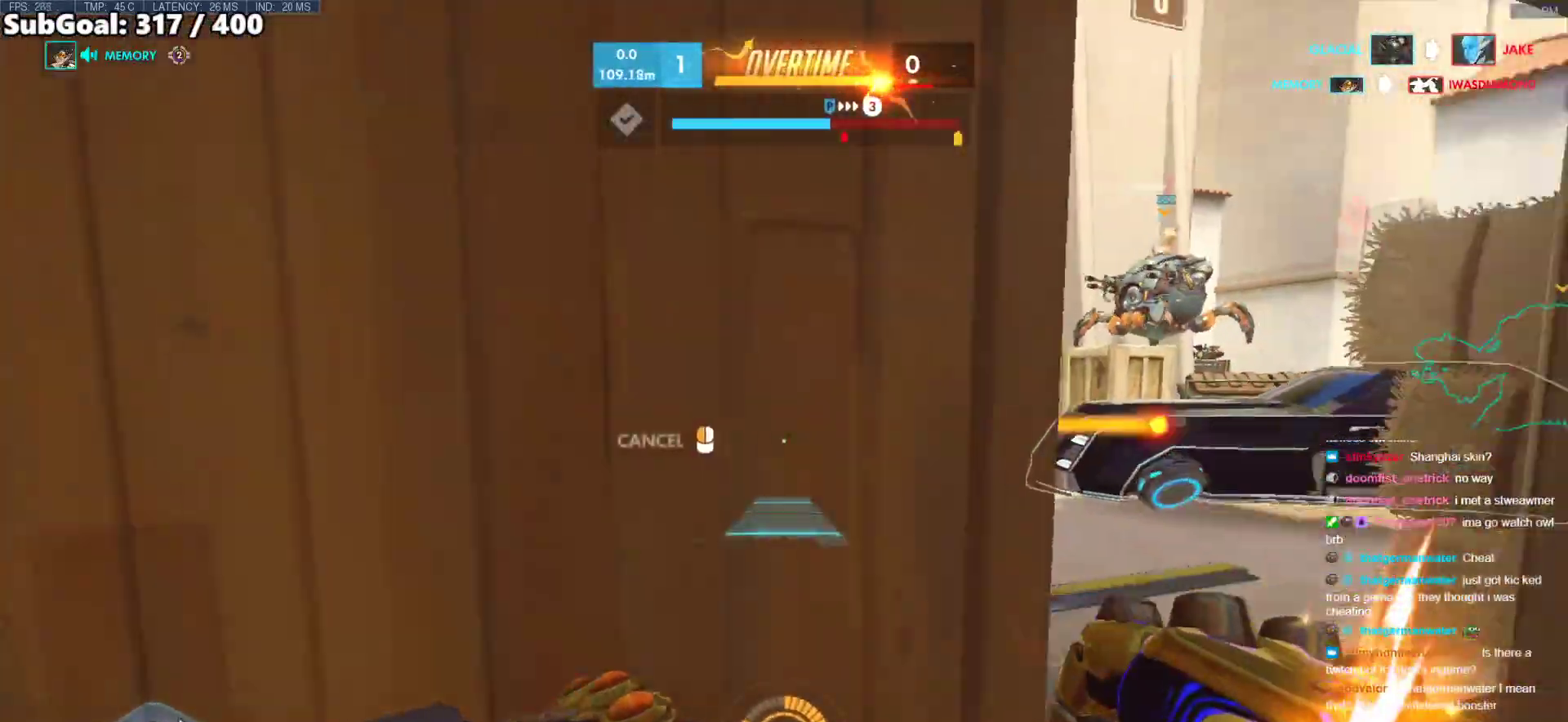
{"keys": ["d", "w"], "mouse": ["right"], "events": [[133, "d", "down"], [183, "w", "down"]]}
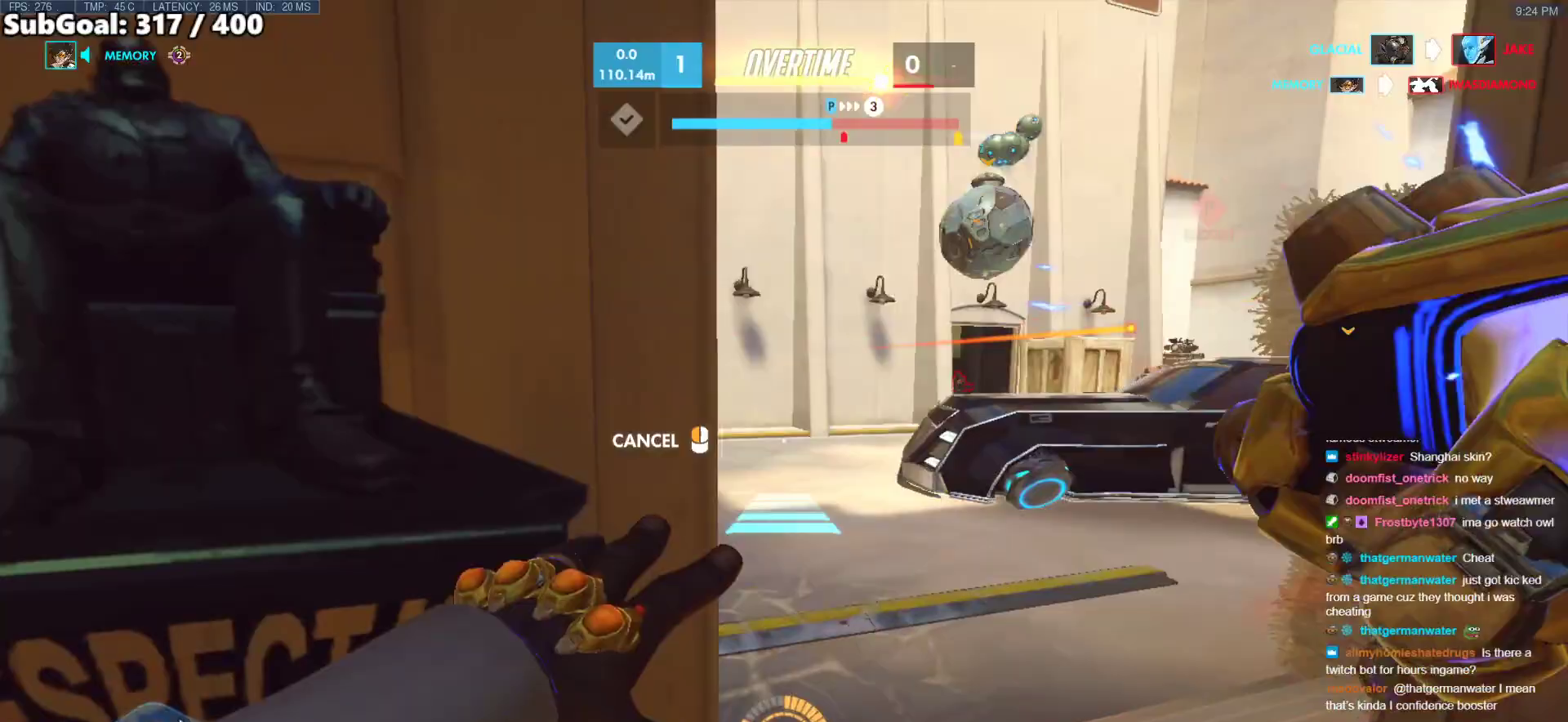
{"keys": ["d", "w"], "mouse": ["right"], "events": []}
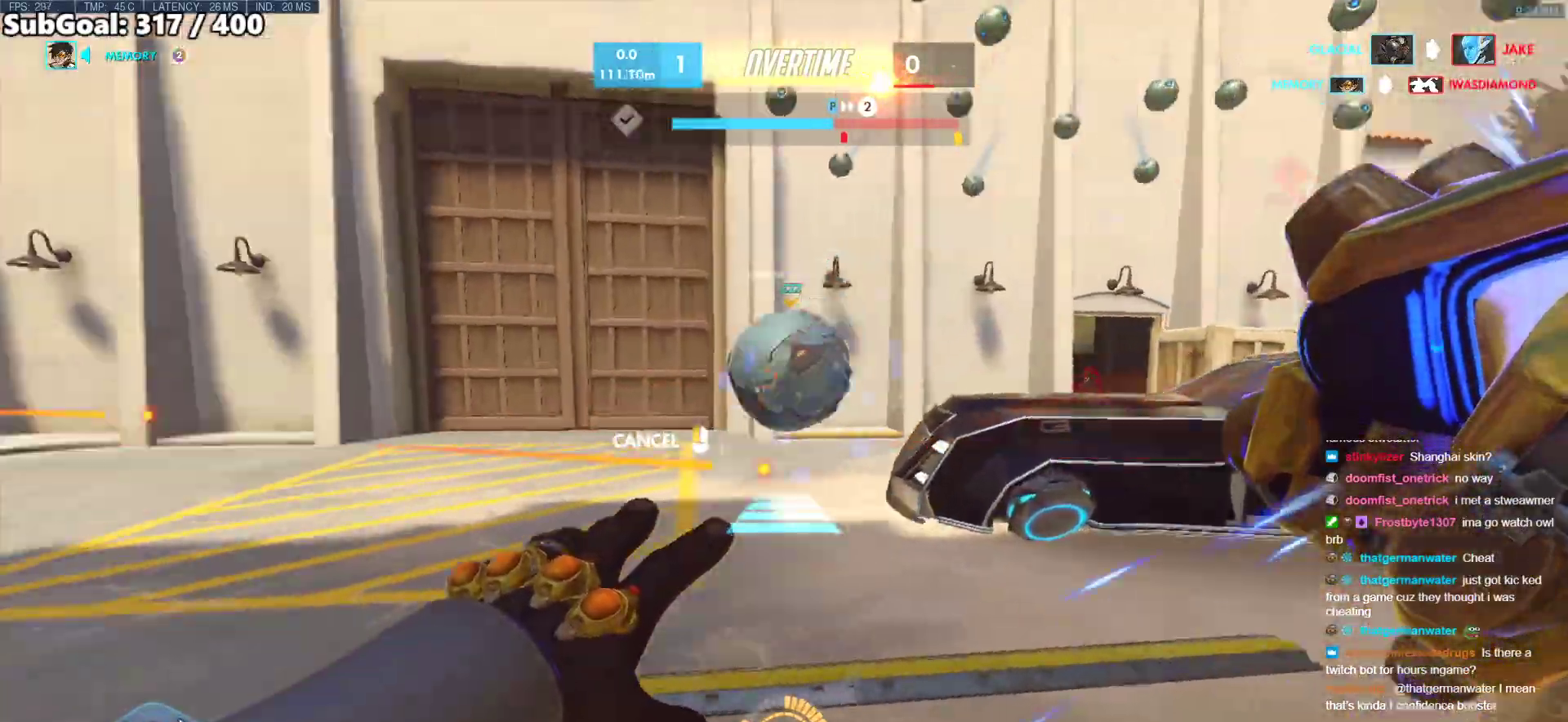
{"keys": ["w"], "mouse": [], "events": [[450, "mouse_right", "up"], [500, "d", "up"]]}
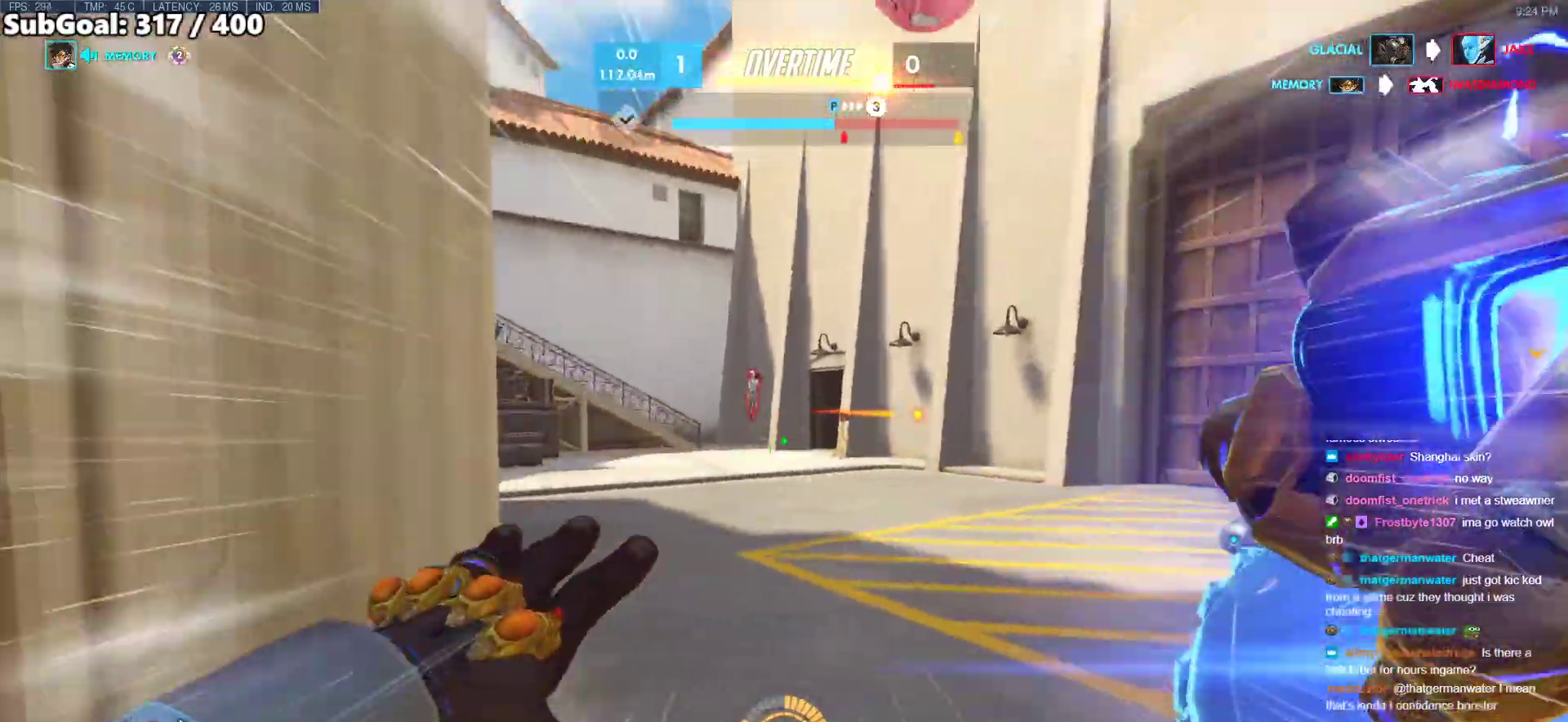
{"keys": ["w"], "mouse": [], "events": []}
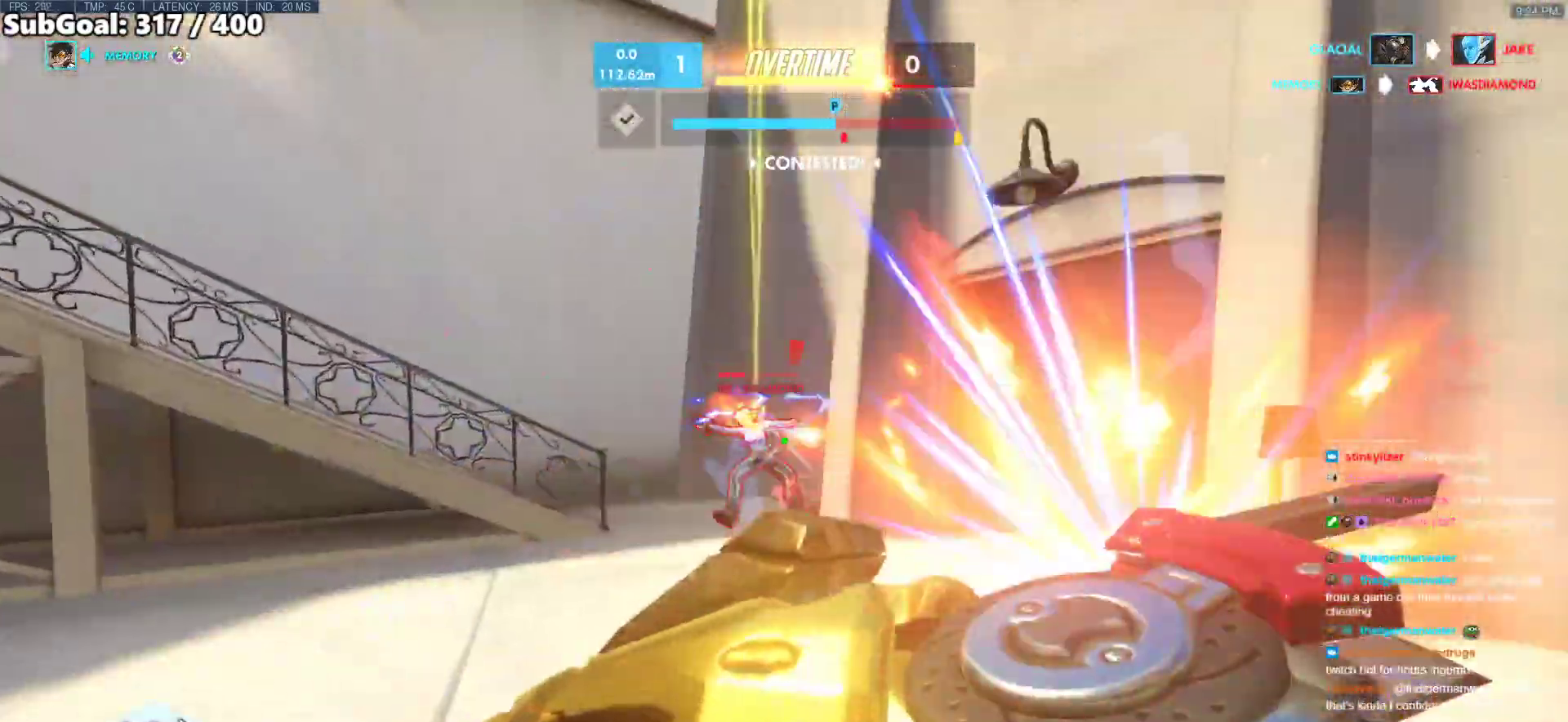
{"keys": ["space", "w"], "mouse": [], "events": [[67, "a", "down"], [200, "a", "up"], [383, "space", "down"]]}
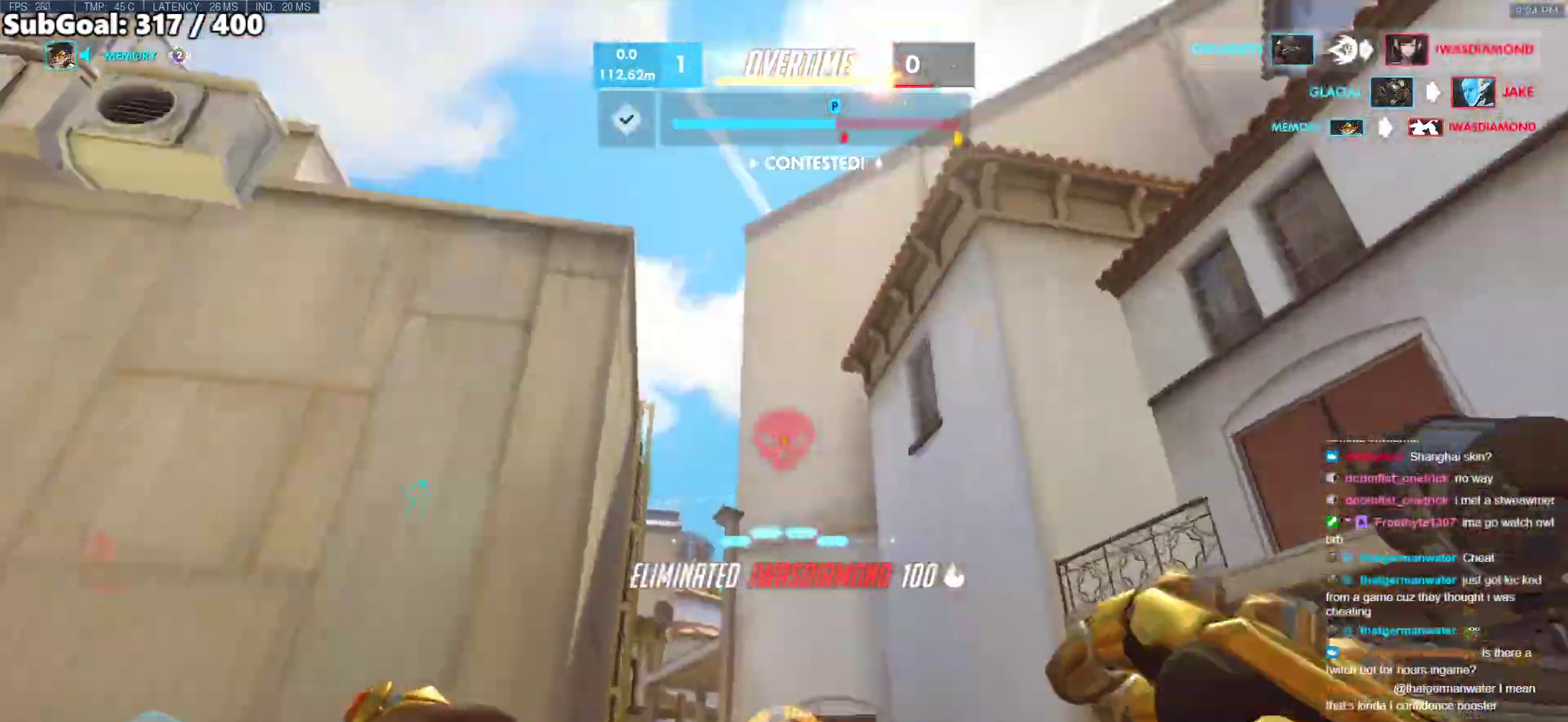
{"keys": ["d"], "mouse": [], "events": [[33, "space", "up"], [300, "d", "down"], [500, "w", "up"]]}
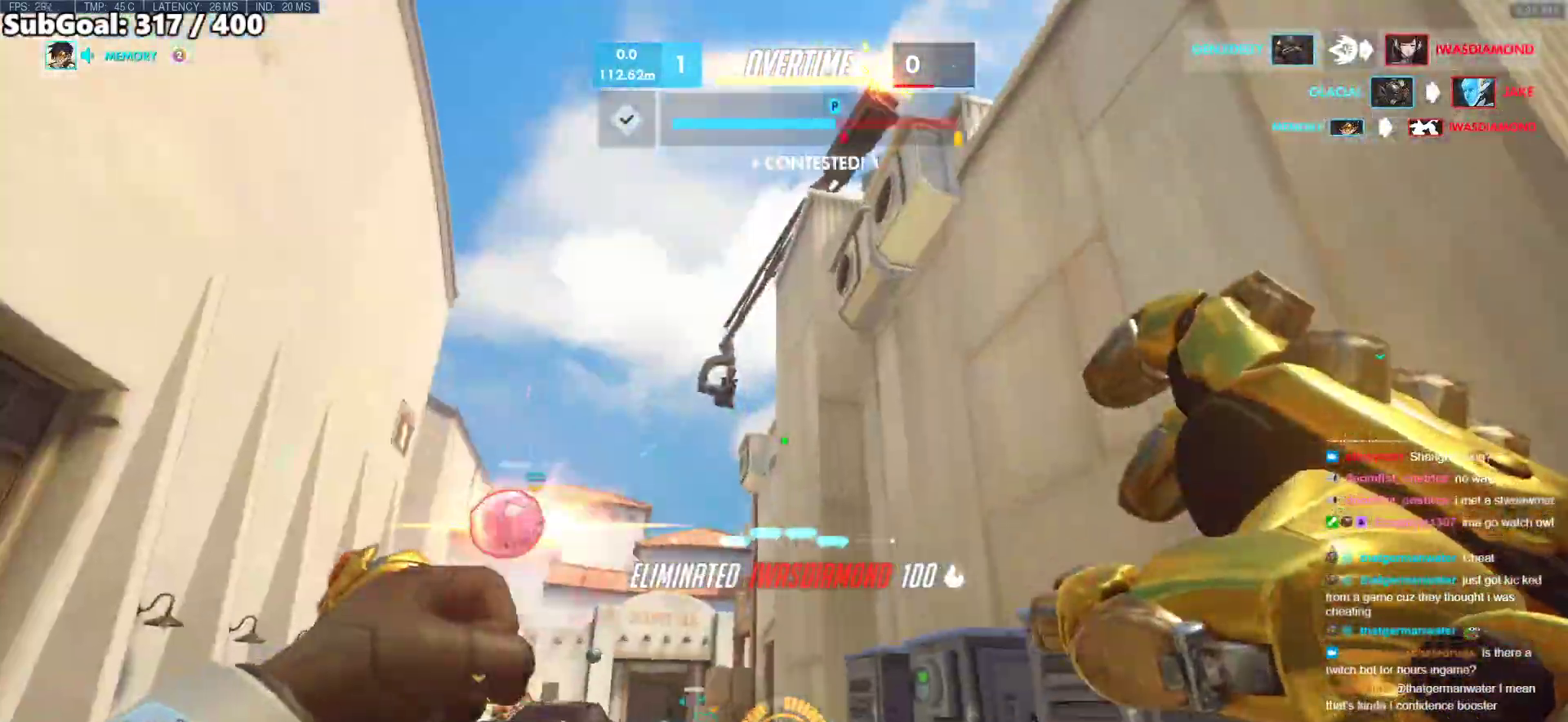
{"keys": ["d"], "mouse": [], "events": [[367, "mouse_left", "down"], [467, "mouse_left", "up"]]}
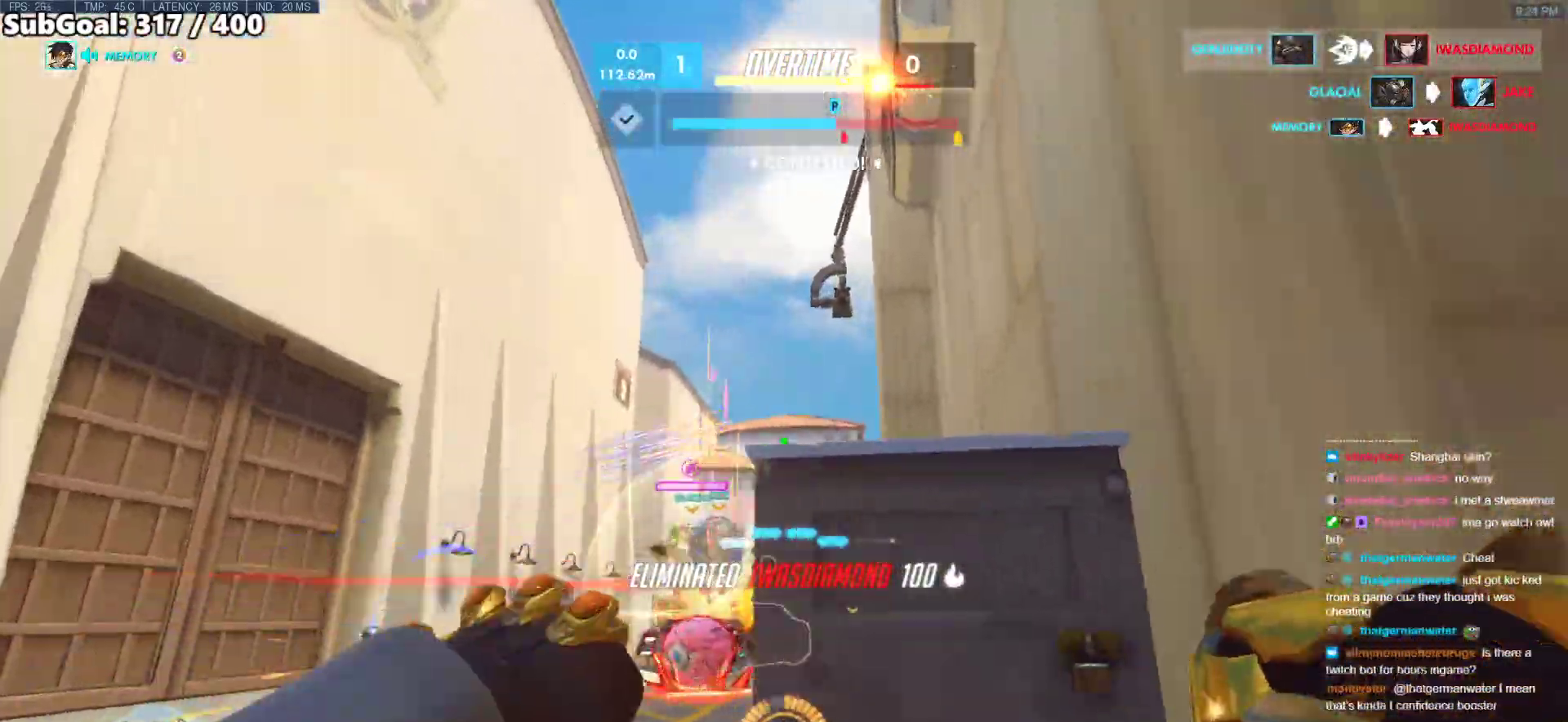
{"keys": ["a", "s"], "mouse": ["left"], "events": [[67, "s", "down"], [150, "d", "up"], [250, "a", "down"], [483, "mouse_left", "down"]]}
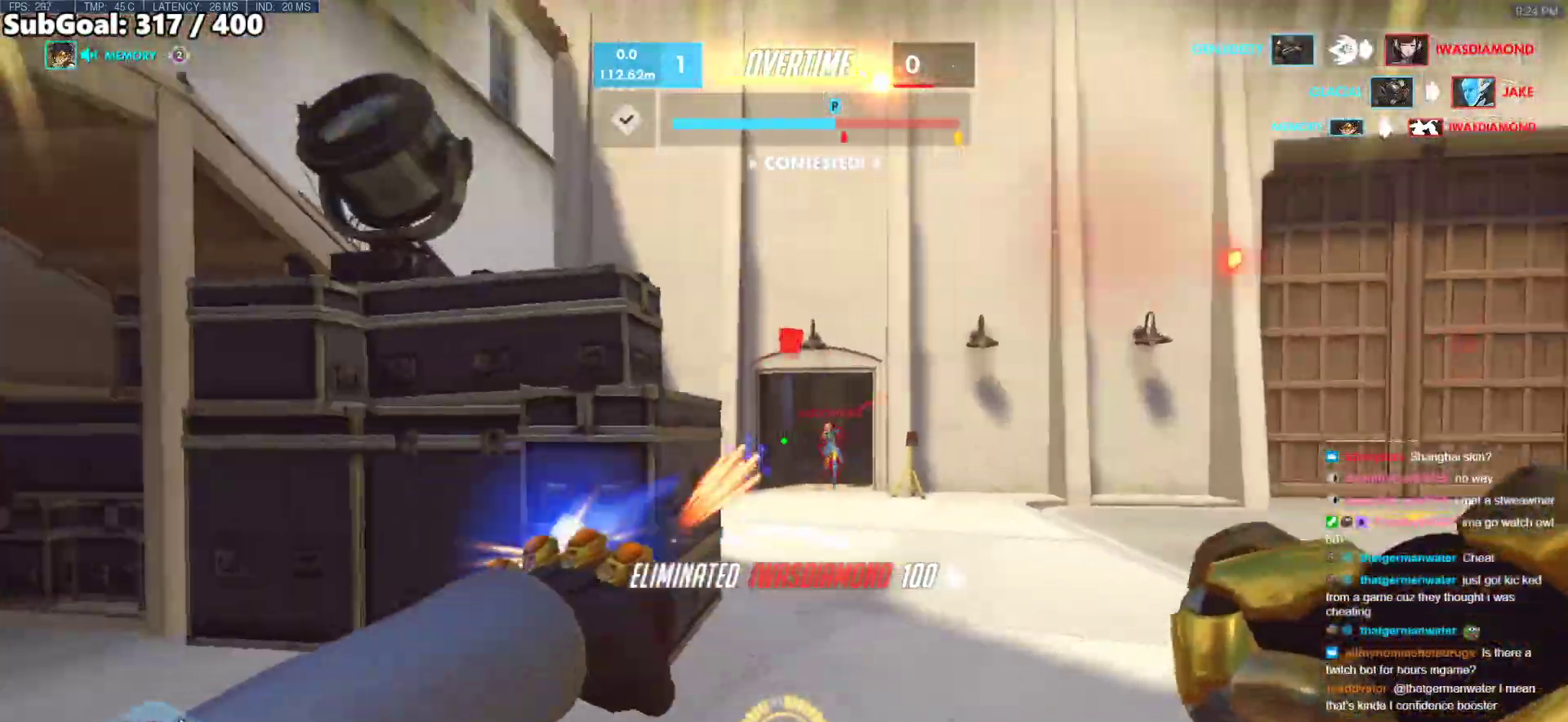
{"keys": ["a", "d", "w"], "mouse": [], "events": [[67, "s", "up"], [117, "mouse_left", "up"], [267, "mouse_left", "down"], [317, "w", "down"], [350, "mouse_left", "up"], [500, "d", "down"]]}
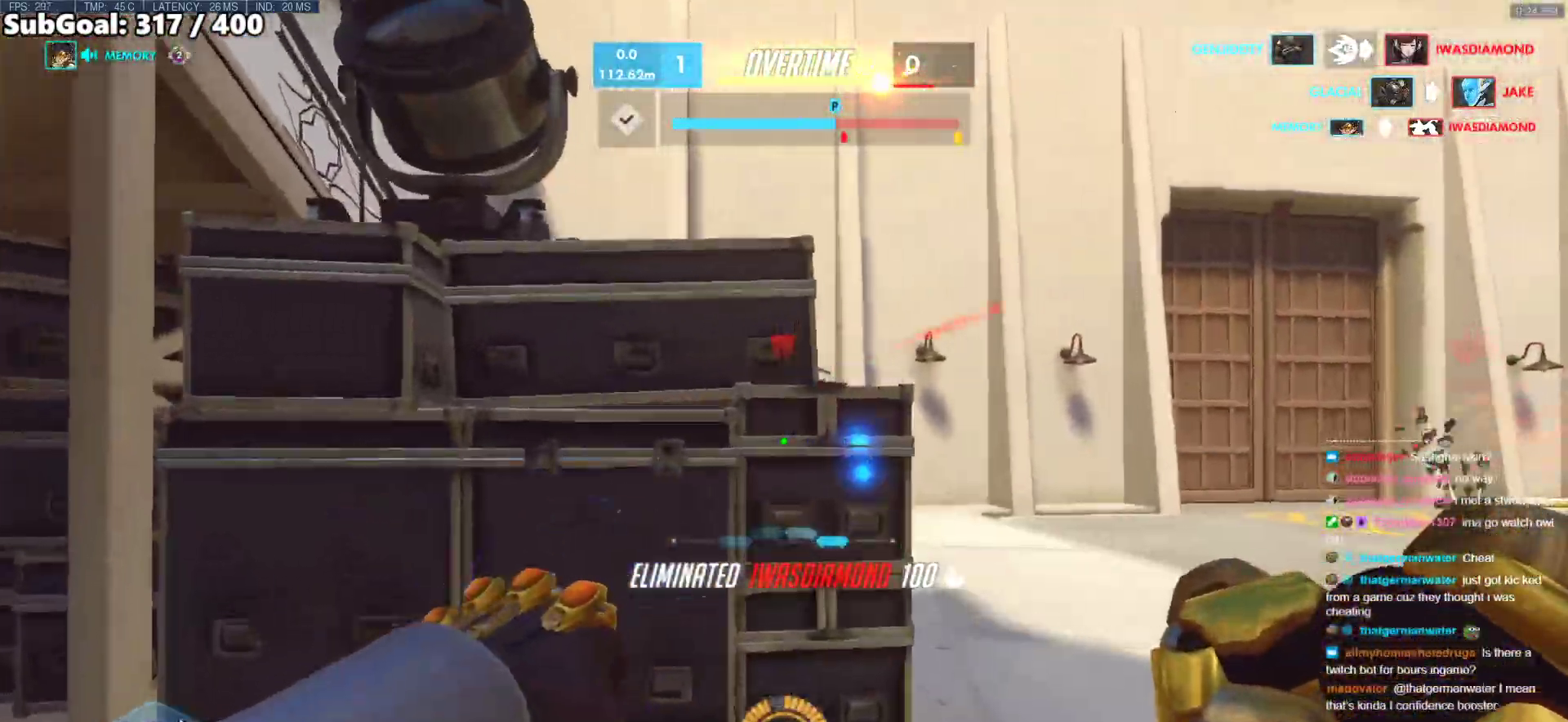
{"keys": ["w"], "mouse": [], "events": [[50, "a", "up"], [50, "space", "down"], [83, "shift", "down"], [133, "d", "up"], [133, "space", "up"], [233, "shift", "up"]]}
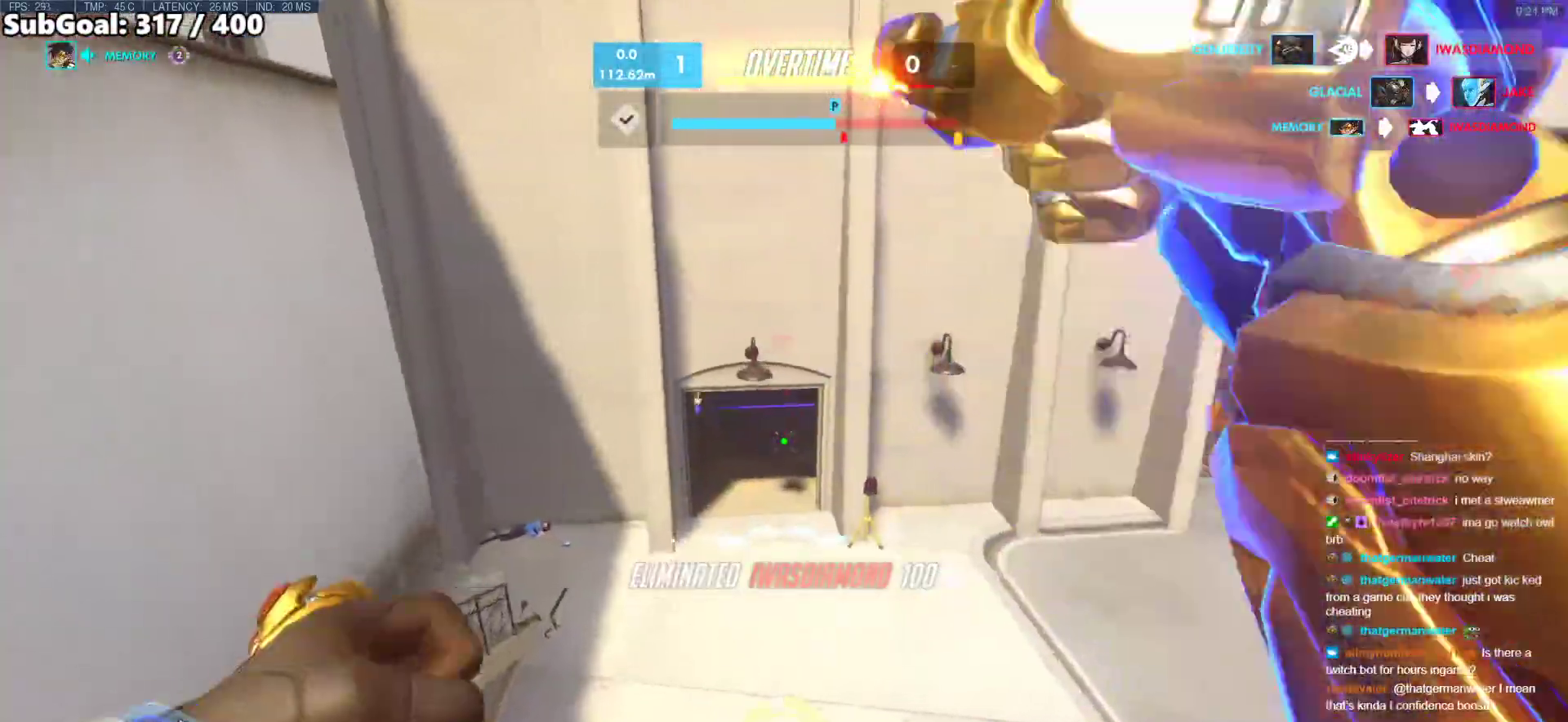
{"keys": ["a", "w"], "mouse": [], "events": [[150, "e", "down"], [433, "a", "down"], [483, "e", "up"]]}
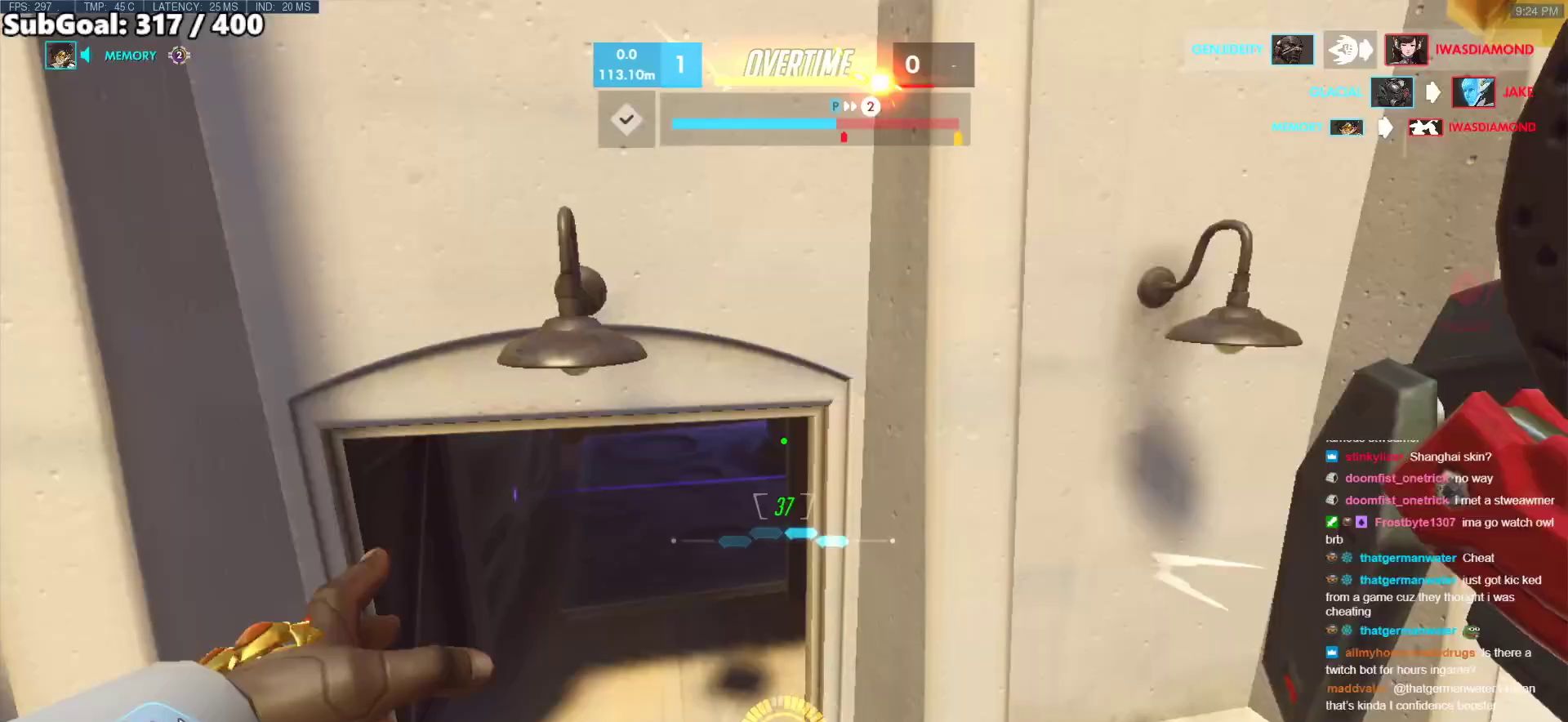
{"keys": ["a"], "mouse": [], "events": [[317, "w", "up"]]}
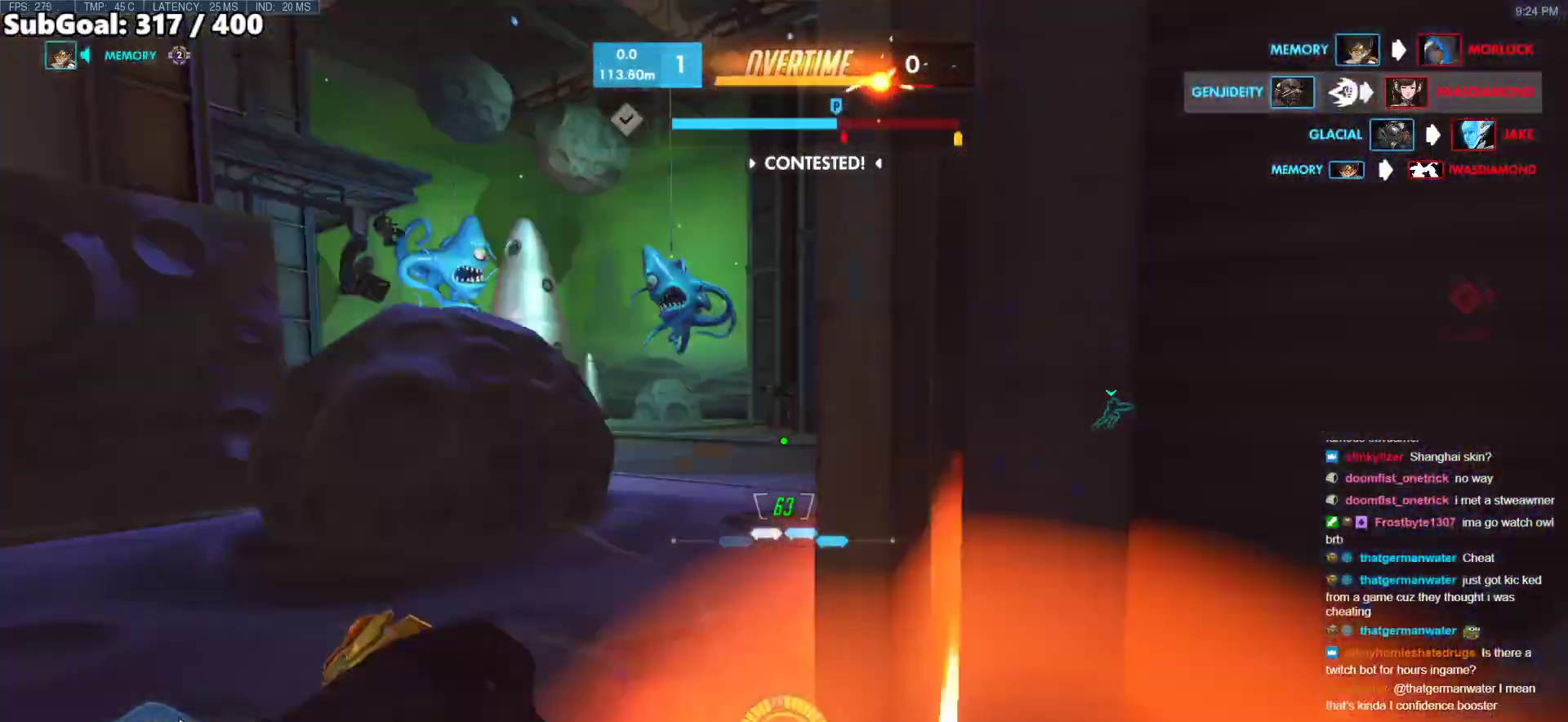
{"keys": ["a"], "mouse": [], "events": [[233, "mouse_left", "down"], [317, "d", "down"], [317, "mouse_left", "up"], [367, "a", "up"], [417, "a", "down"], [467, "d", "up"]]}
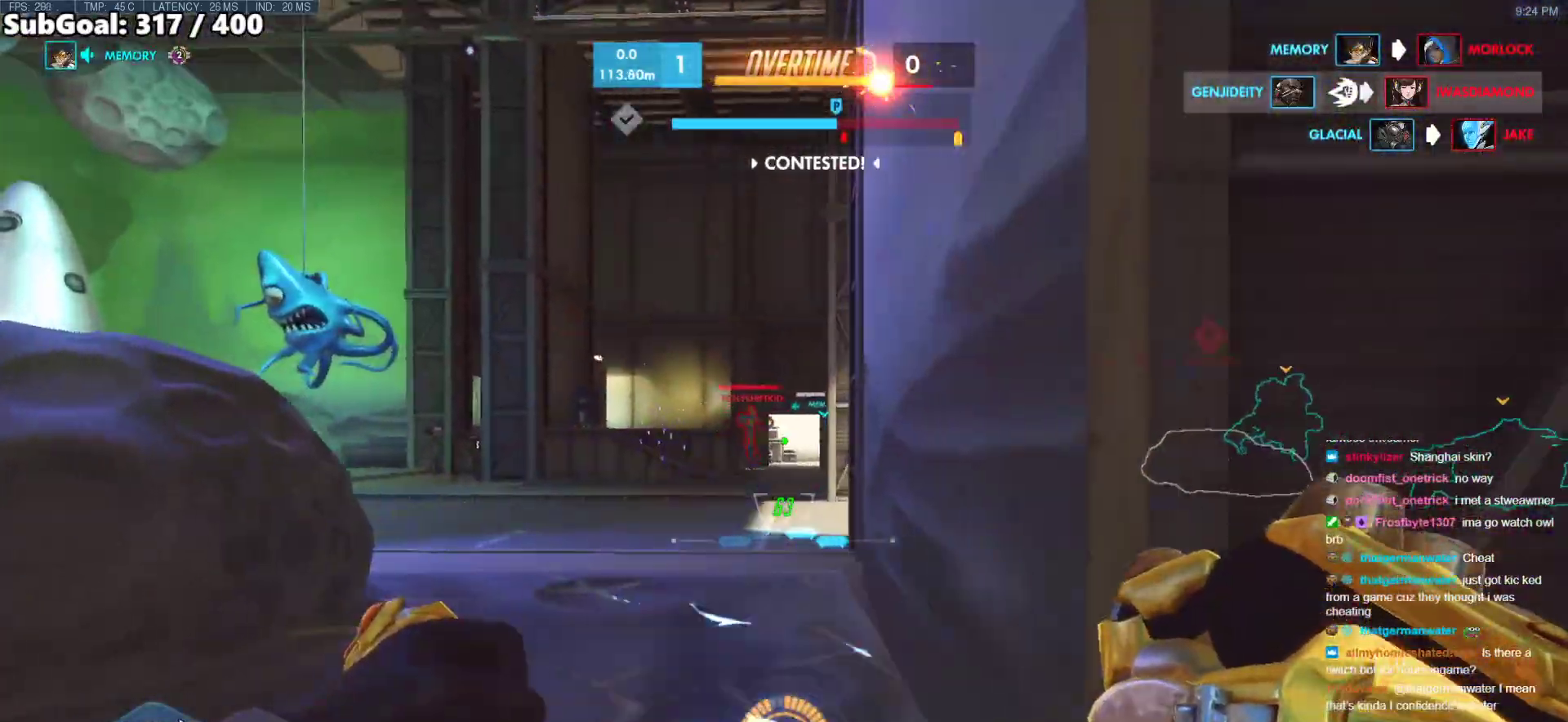
{"keys": ["a"], "mouse": [], "events": [[17, "mouse_left", "down"], [50, "d", "down"], [100, "a", "up"], [150, "a", "down"], [150, "d", "up"], [150, "mouse_left", "up"], [333, "d", "down"], [333, "mouse_left", "down"], [383, "d", "up"], [483, "mouse_left", "up"]]}
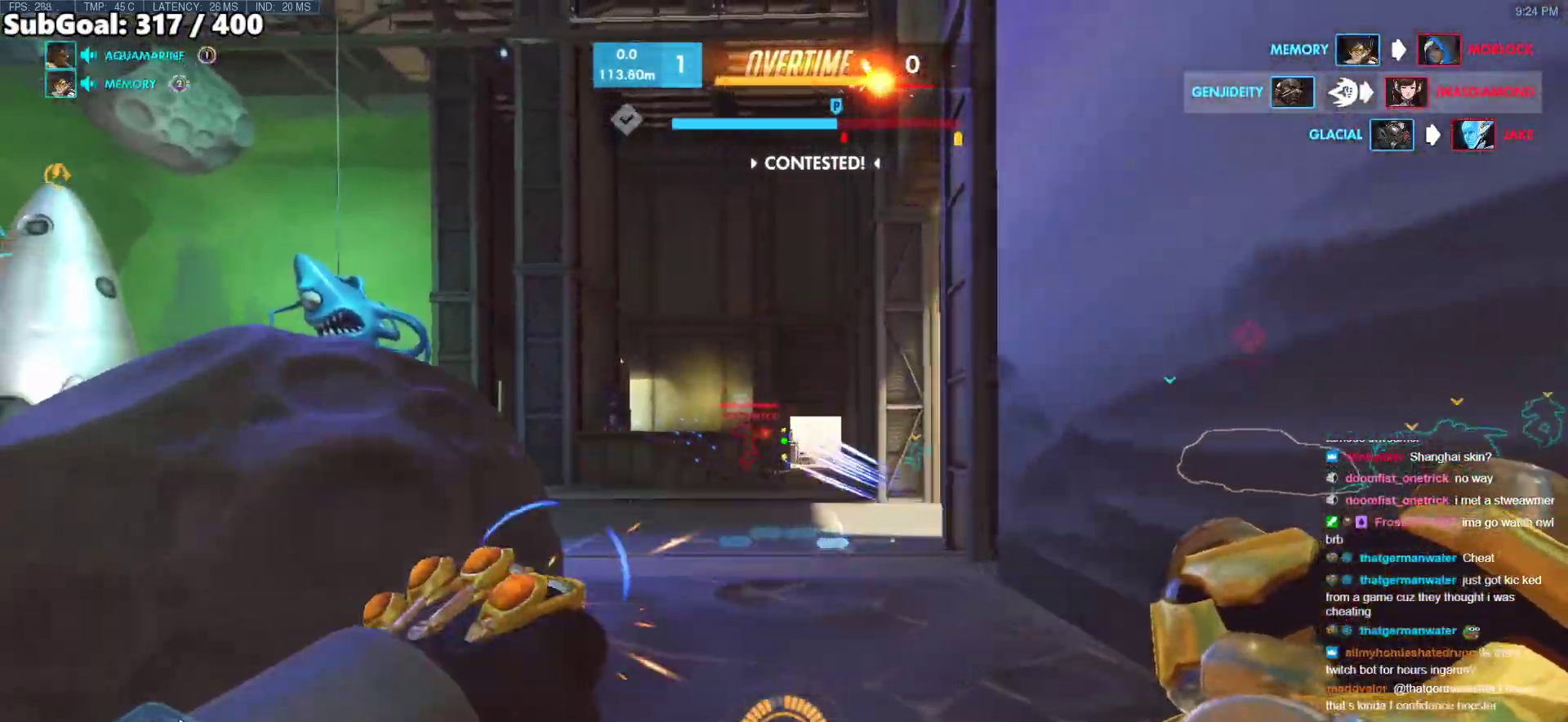
{"keys": ["a", "w"], "mouse": ["right"], "events": [[117, "mouse_right", "down"], [300, "w", "down"]]}
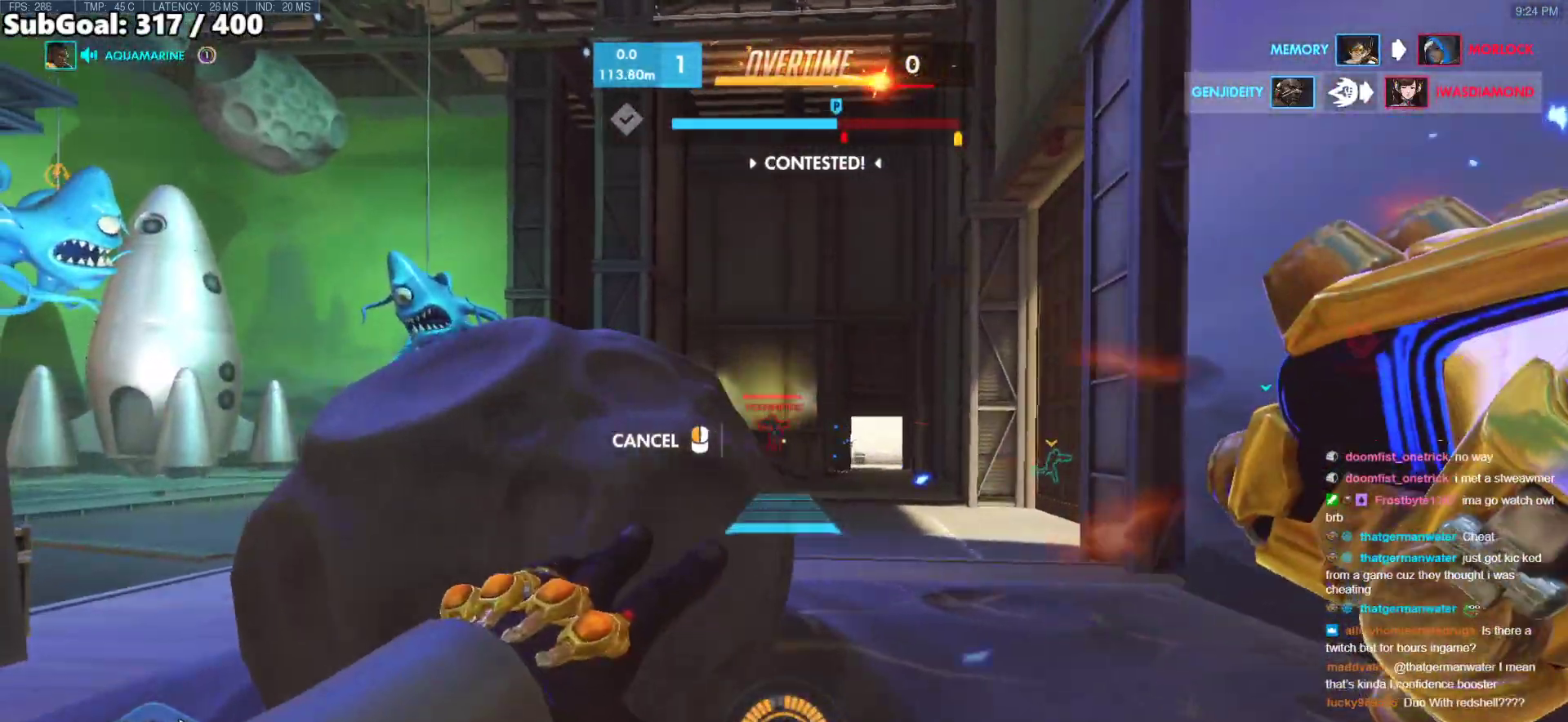
{"keys": [], "mouse": ["right"], "events": [[183, "a", "up"], [283, "w", "up"]]}
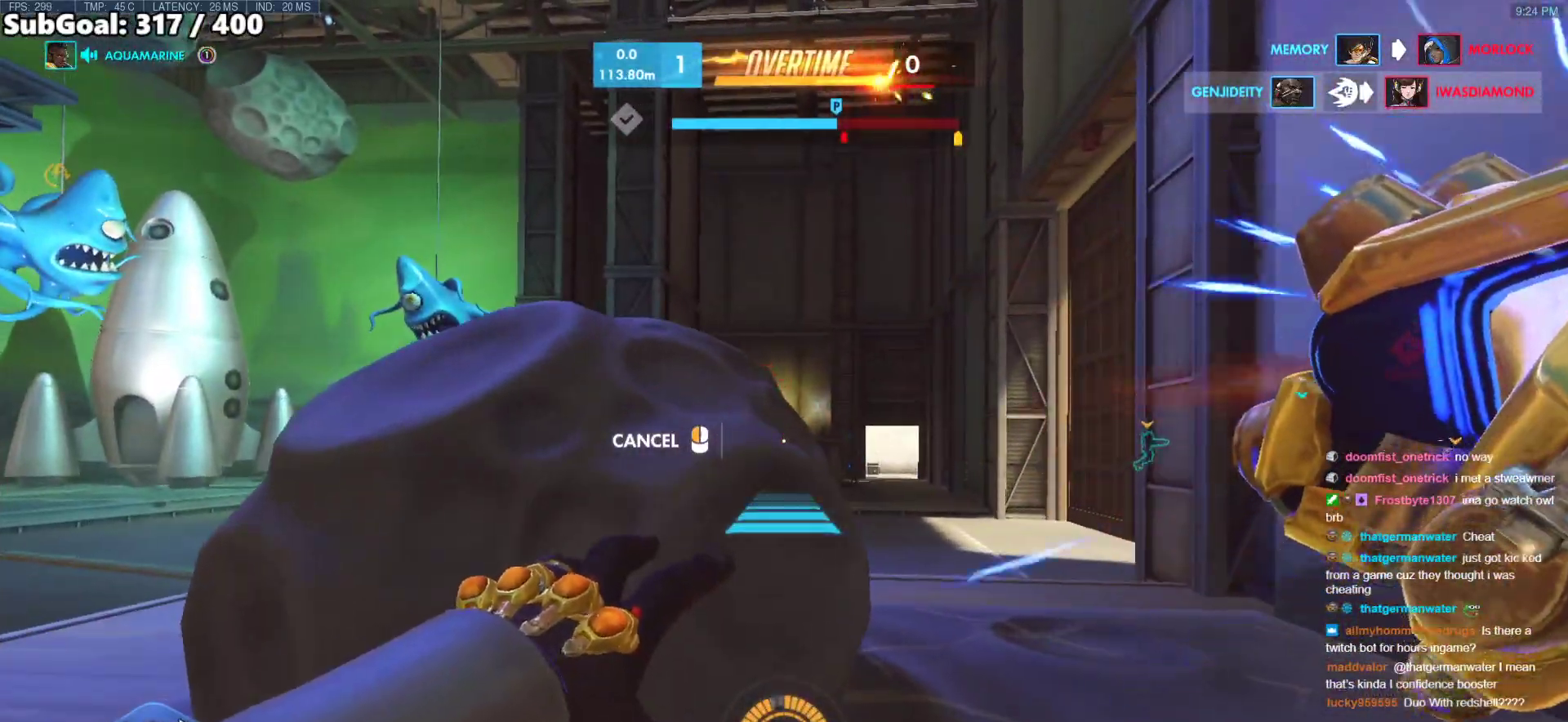
{"keys": ["w"], "mouse": [], "events": [[17, "space", "down"], [150, "space", "up"], [250, "w", "down"], [433, "mouse_right", "up"]]}
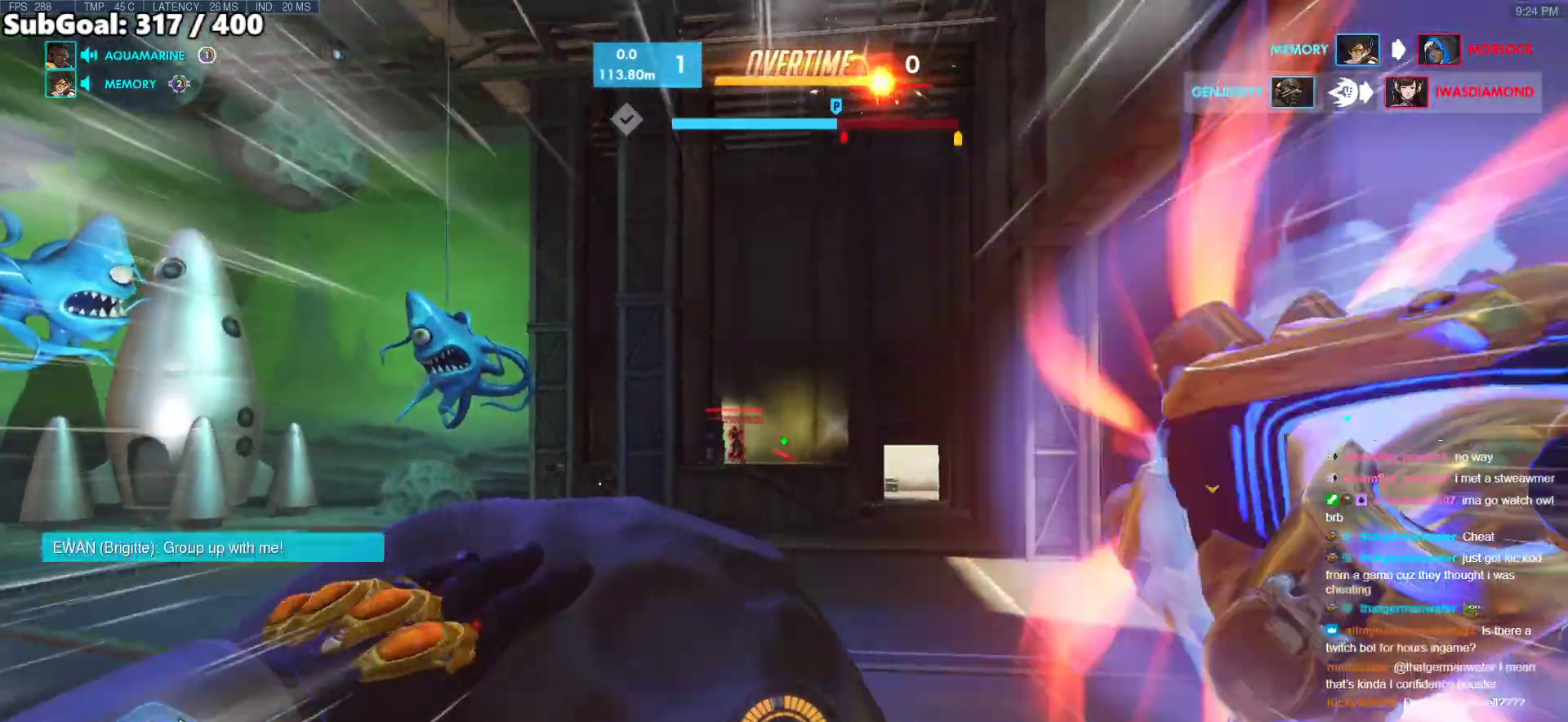
{"keys": ["w"], "mouse": [], "events": [[217, "space", "down"], [350, "space", "up"]]}